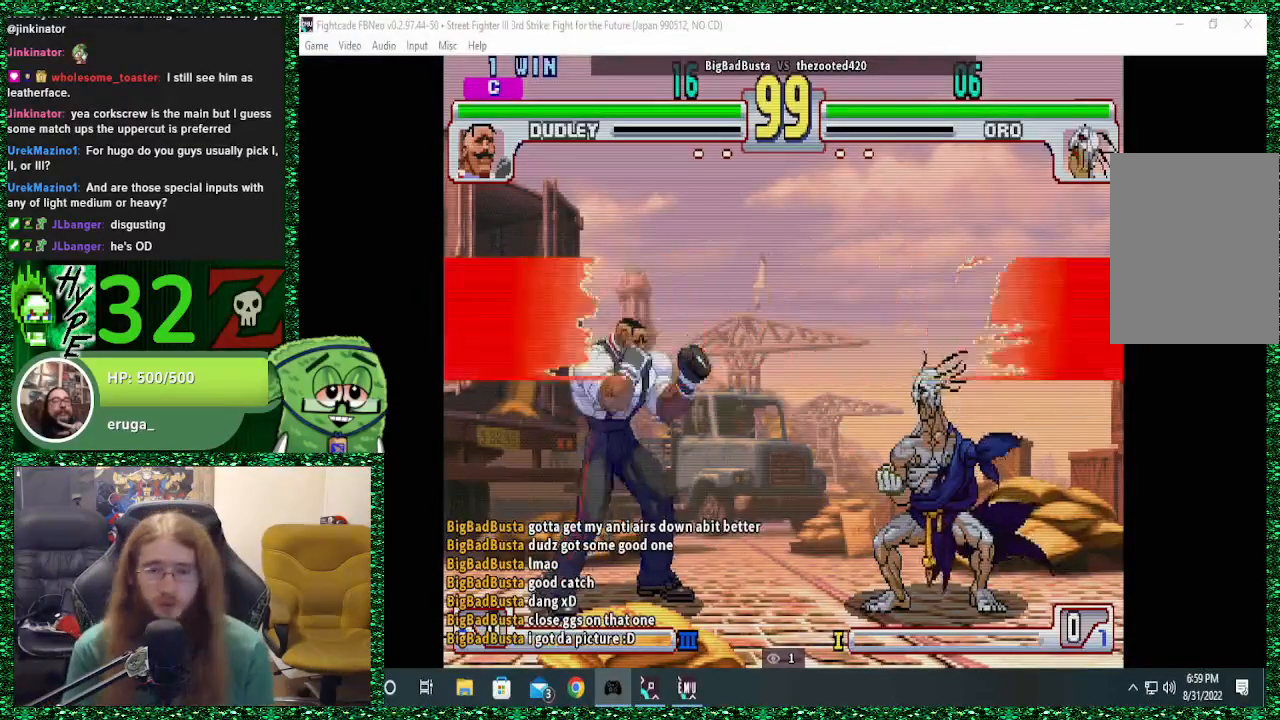
Gameplay with a controller (arcade stick); each line is a JSON object with the inputs held at the frame after it. "events" lists button and stick changes between this image and that frame as [ms after this image, input, new state], when the widget could be followed in between. Not read: L3 R3.
{"buttons": [], "left_stick": "right", "events": [[133, "left_stick", "right"]]}
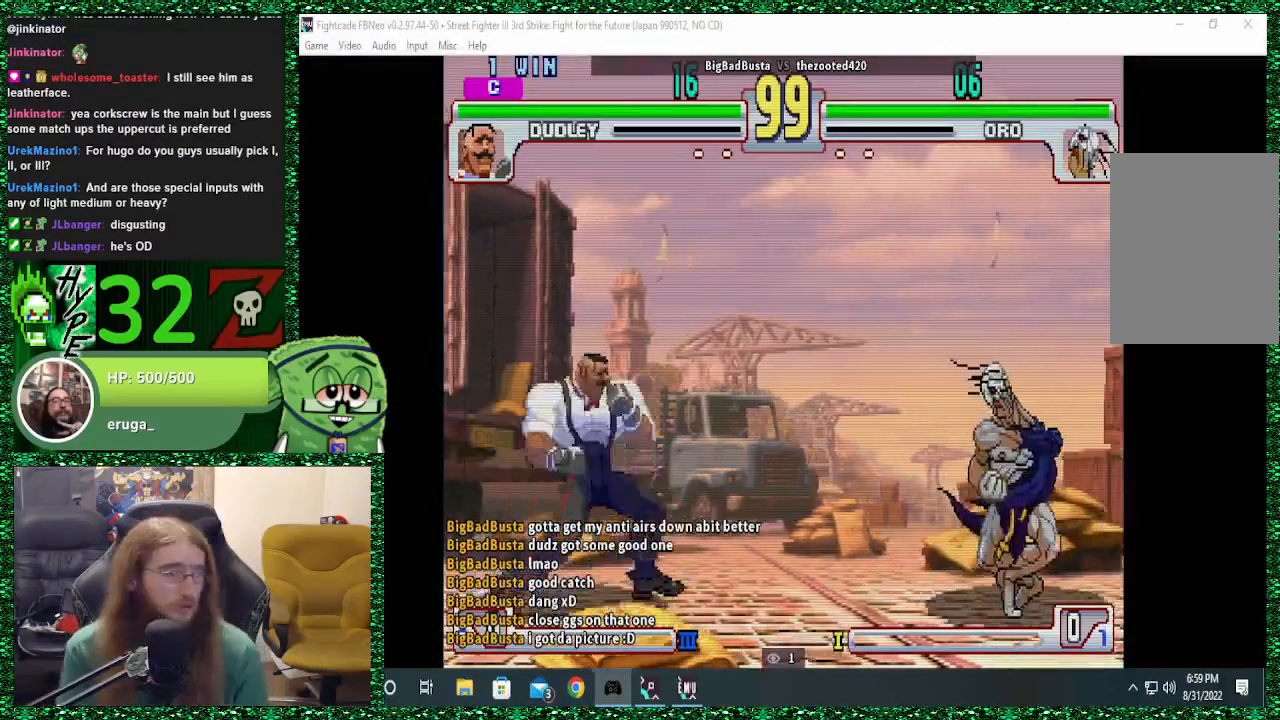
{"buttons": [], "left_stick": "right", "events": []}
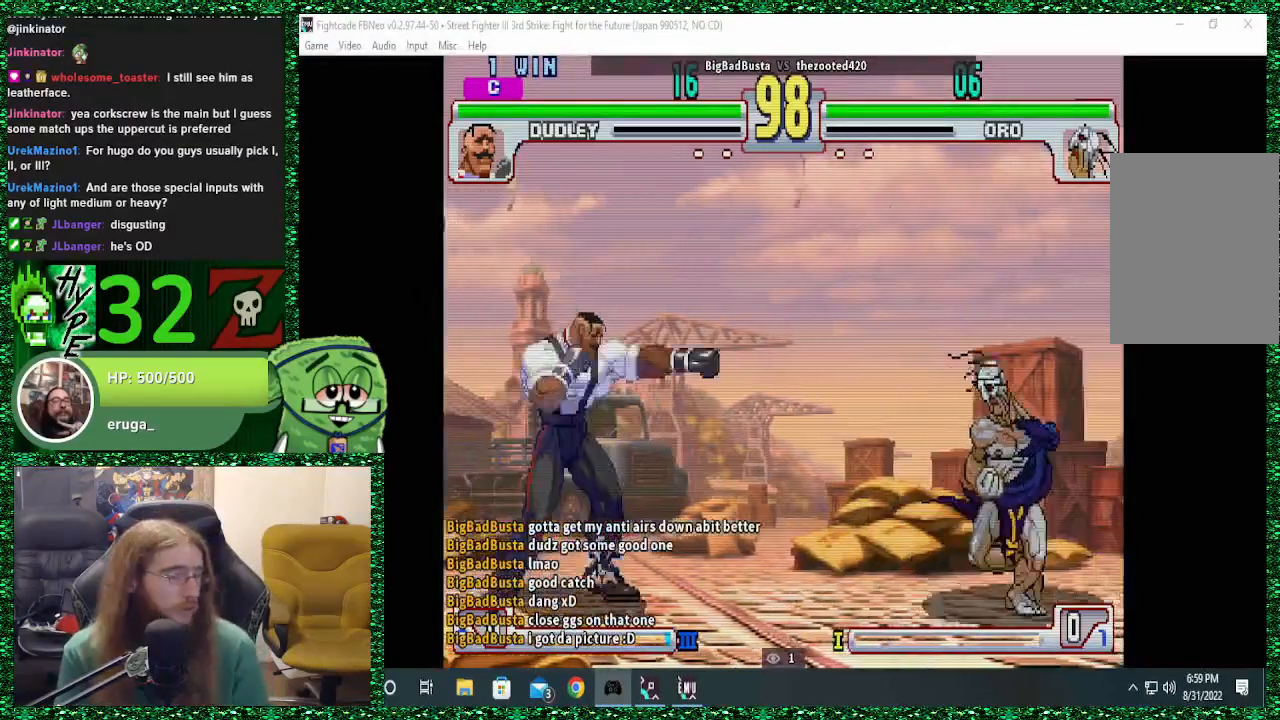
{"buttons": [], "left_stick": "left", "events": [[67, "left_stick", "left"]]}
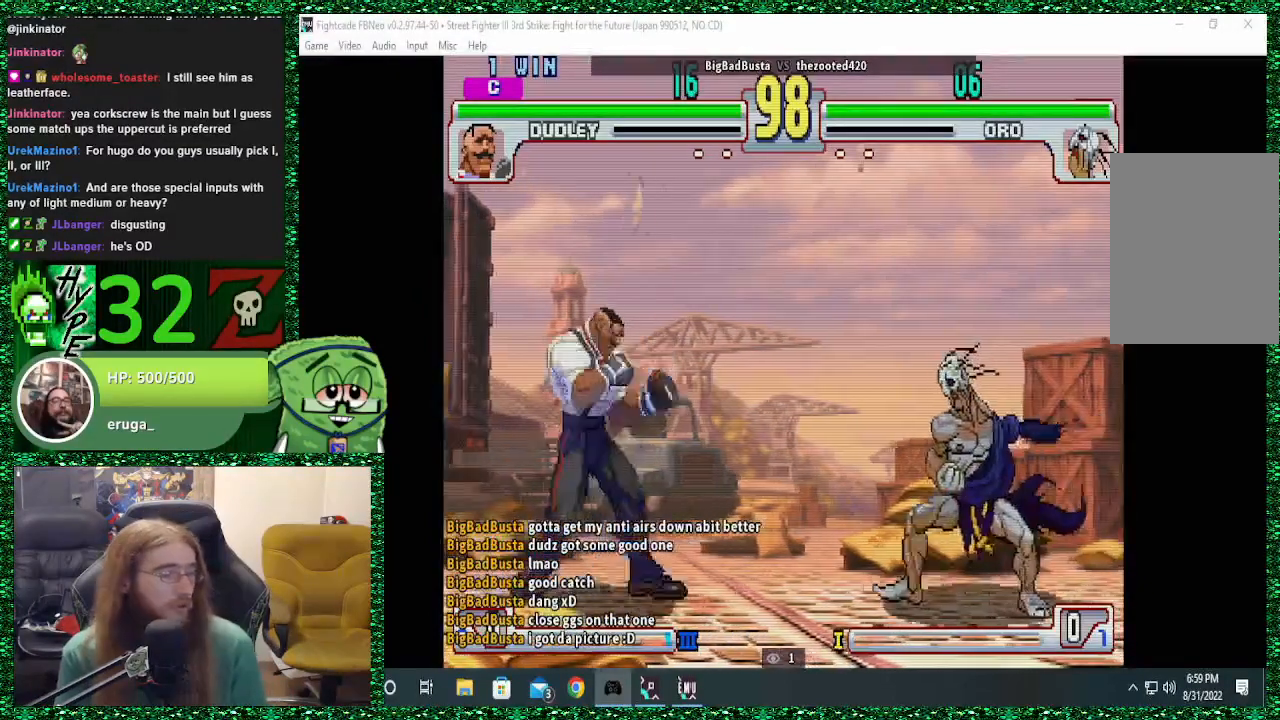
{"buttons": [], "left_stick": "right", "events": [[33, "left_stick", "center"], [100, "left_stick", "right"]]}
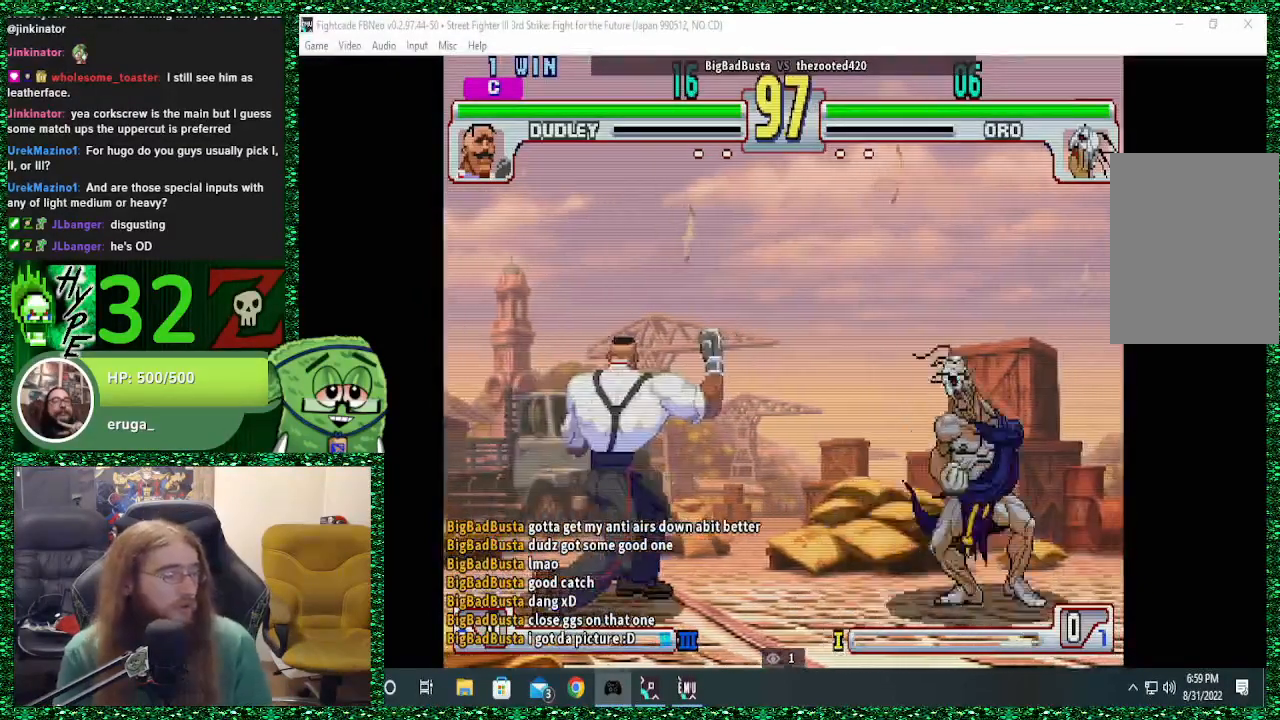
{"buttons": [], "left_stick": "right", "events": [[33, "CIRCLE", "down"], [133, "CIRCLE", "up"]]}
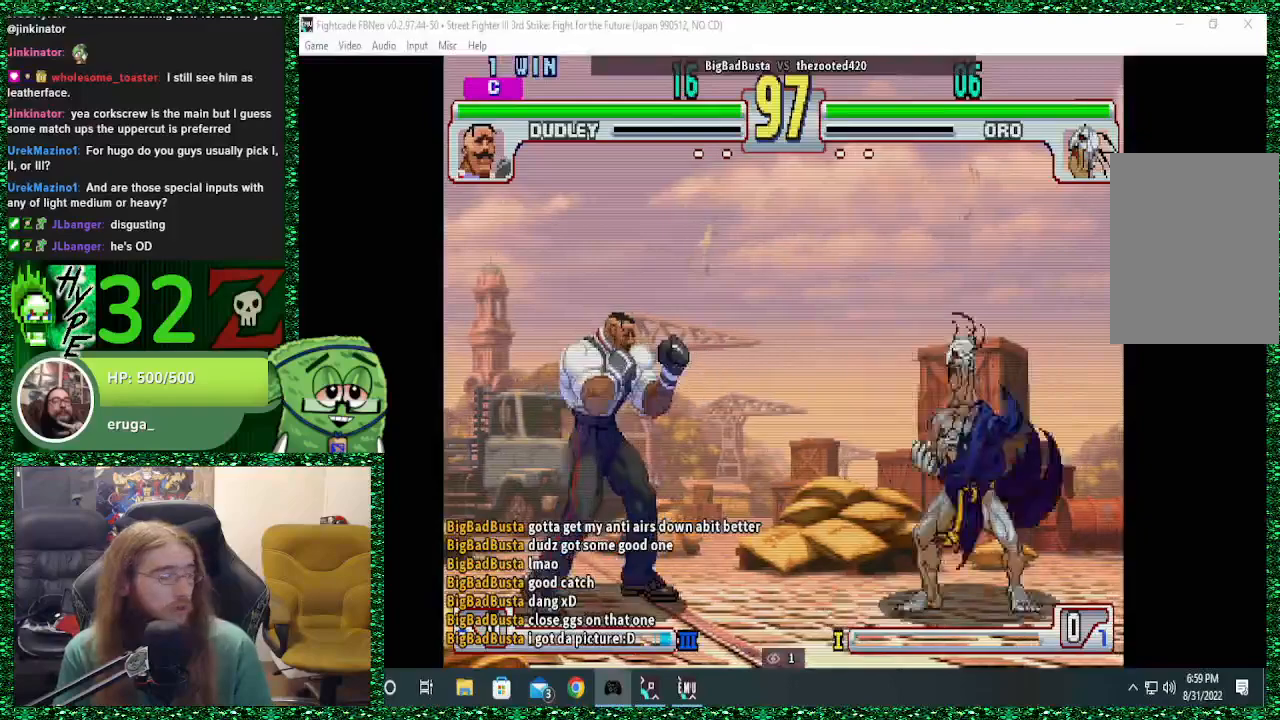
{"buttons": [], "left_stick": "right", "events": [[233, "CIRCLE", "down"], [300, "CIRCLE", "up"]]}
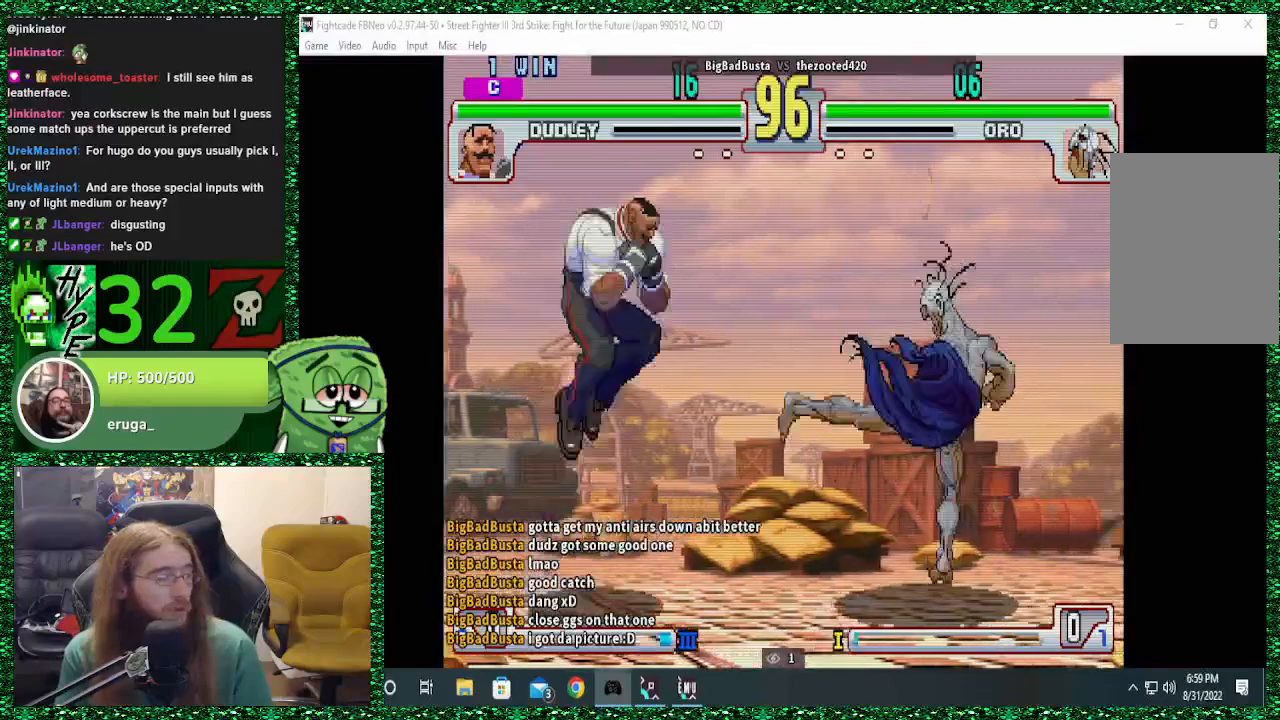
{"buttons": ["CROSS"], "left_stick": "down-right", "events": [[467, "CROSS", "down"], [500, "left_stick", "down-right"]]}
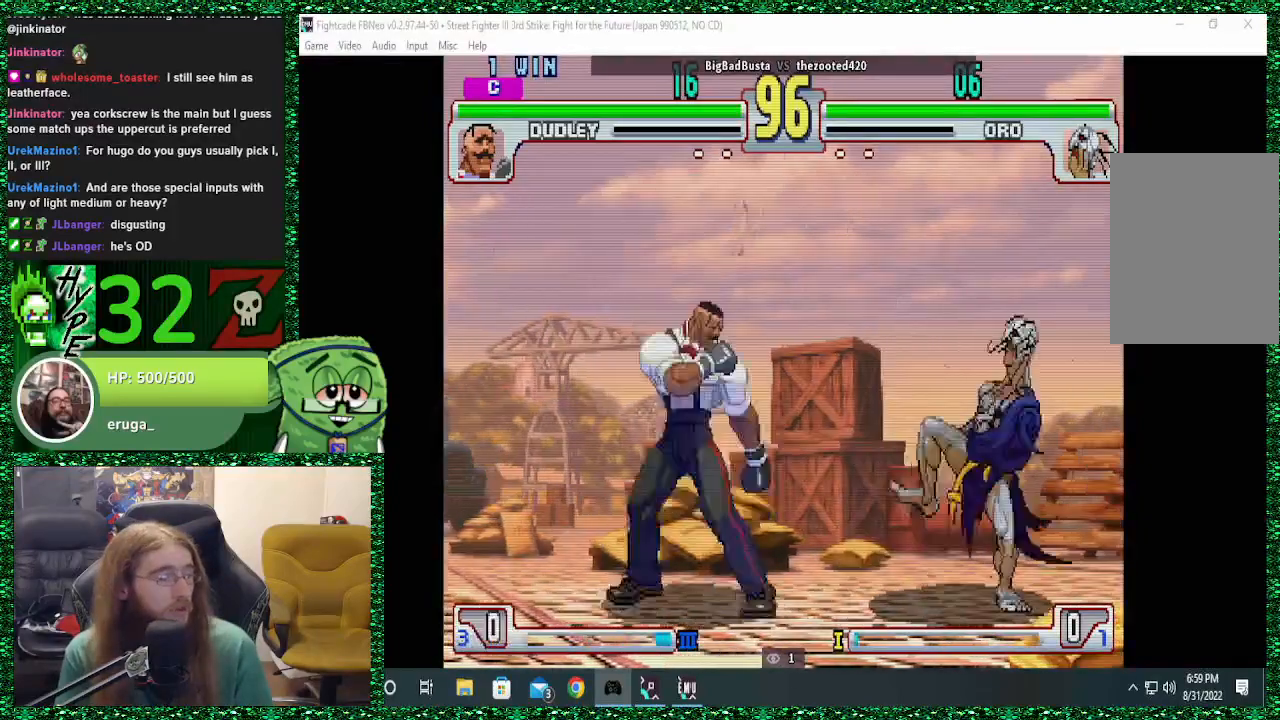
{"buttons": [], "left_stick": "down-right", "events": [[33, "CROSS", "up"], [333, "CIRCLE", "down"], [400, "CIRCLE", "up"]]}
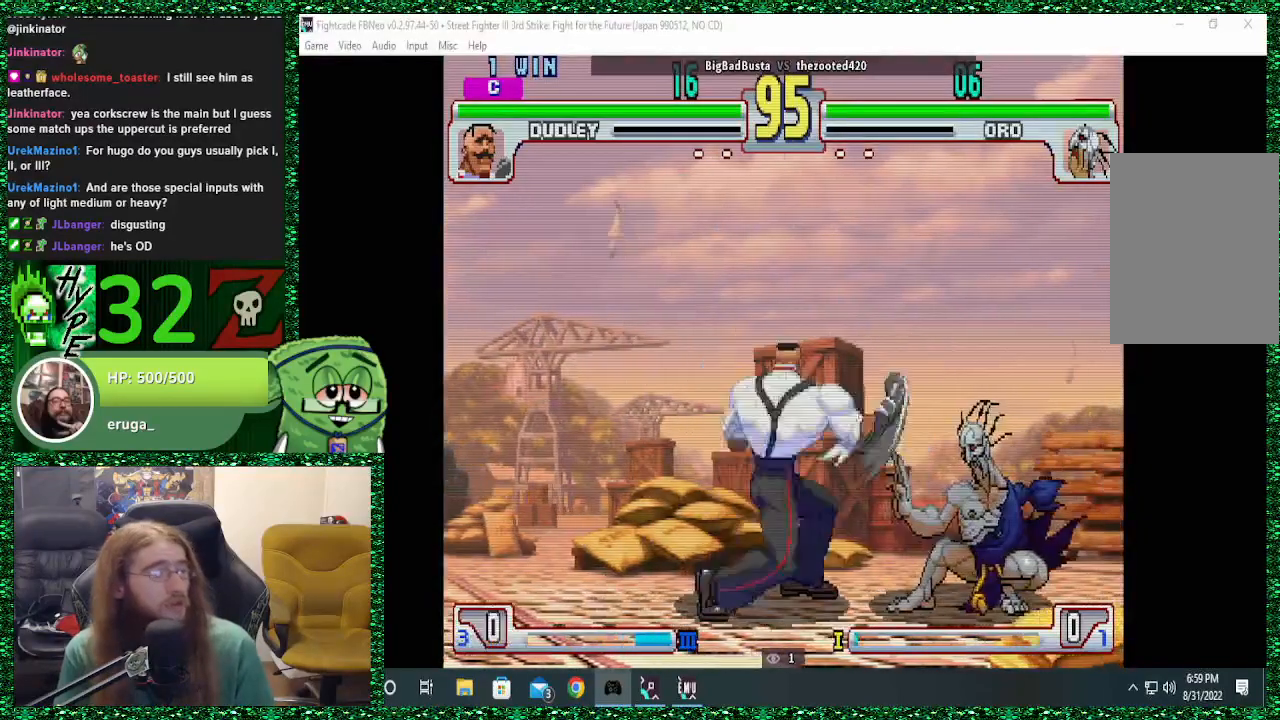
{"buttons": [], "left_stick": "down-right", "events": [[133, "CIRCLE", "down"], [267, "CIRCLE", "up"]]}
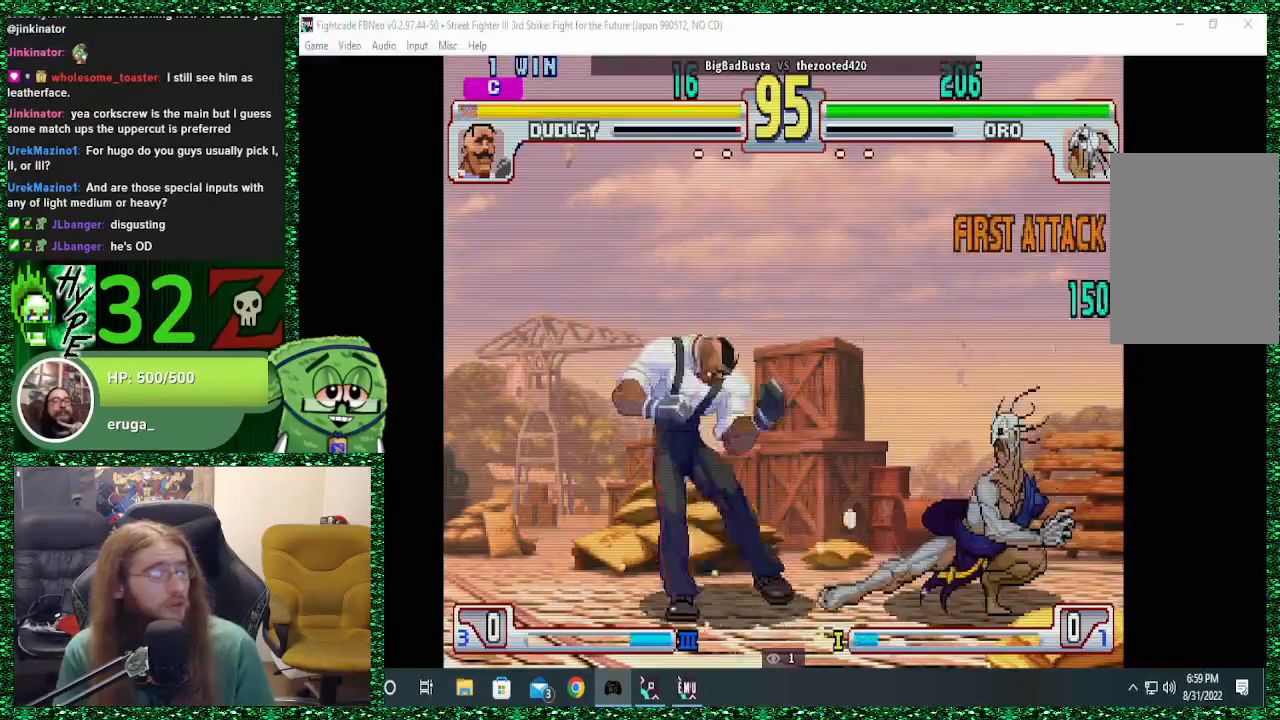
{"buttons": [], "left_stick": "center", "events": [[267, "left_stick", "left"], [333, "left_stick", "up"], [467, "left_stick", "center"]]}
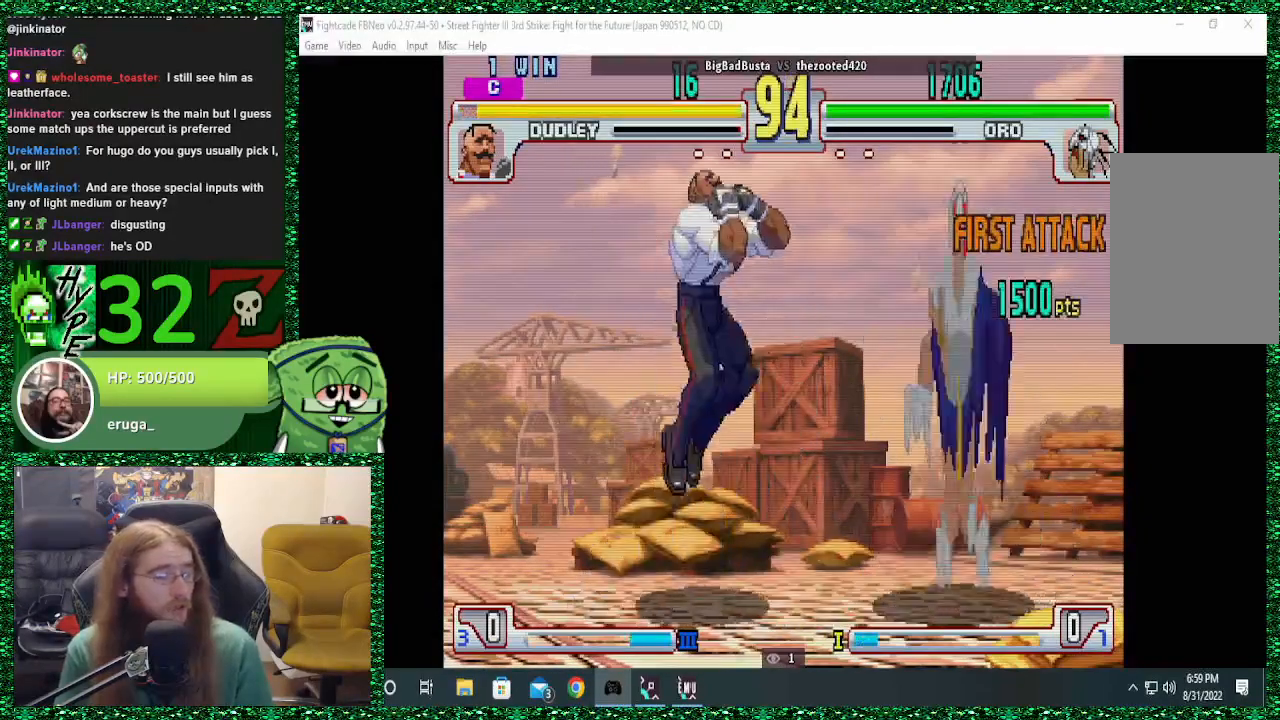
{"buttons": [], "left_stick": "center", "events": []}
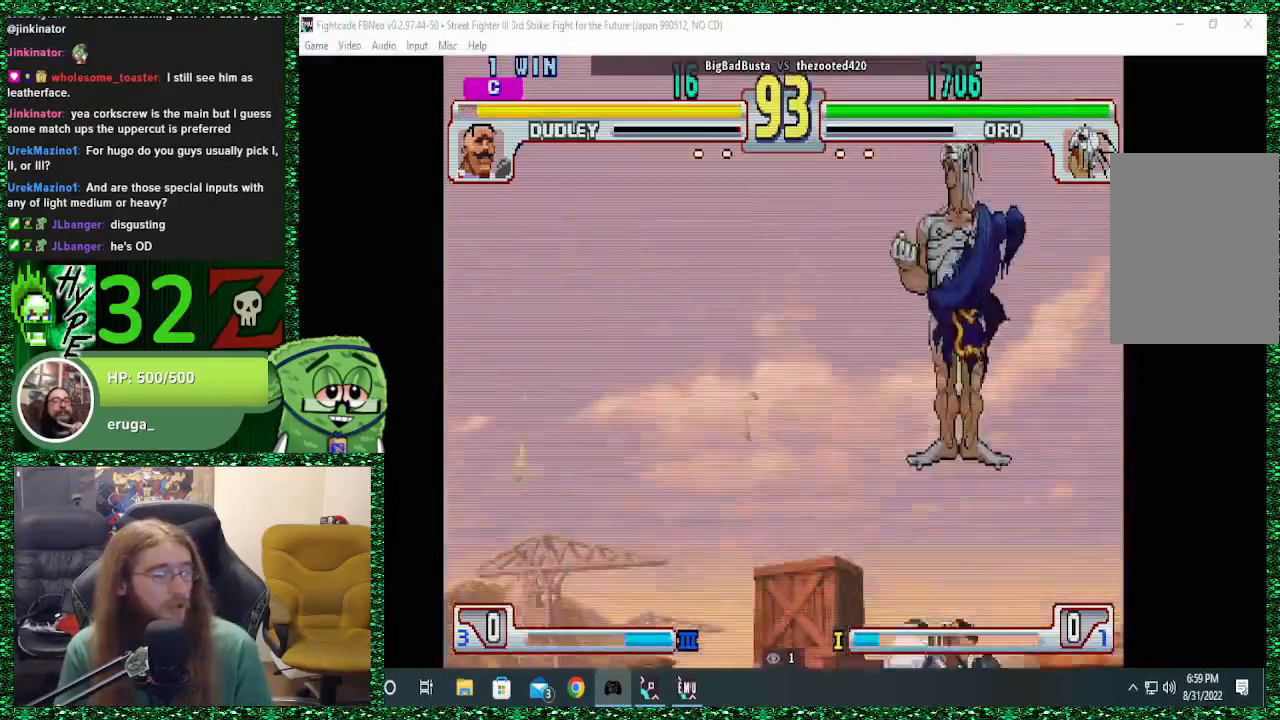
{"buttons": ["CROSS"], "left_stick": "right", "events": [[133, "CIRCLE", "down"], [200, "CIRCLE", "up"], [267, "left_stick", "right"], [400, "CROSS", "down"]]}
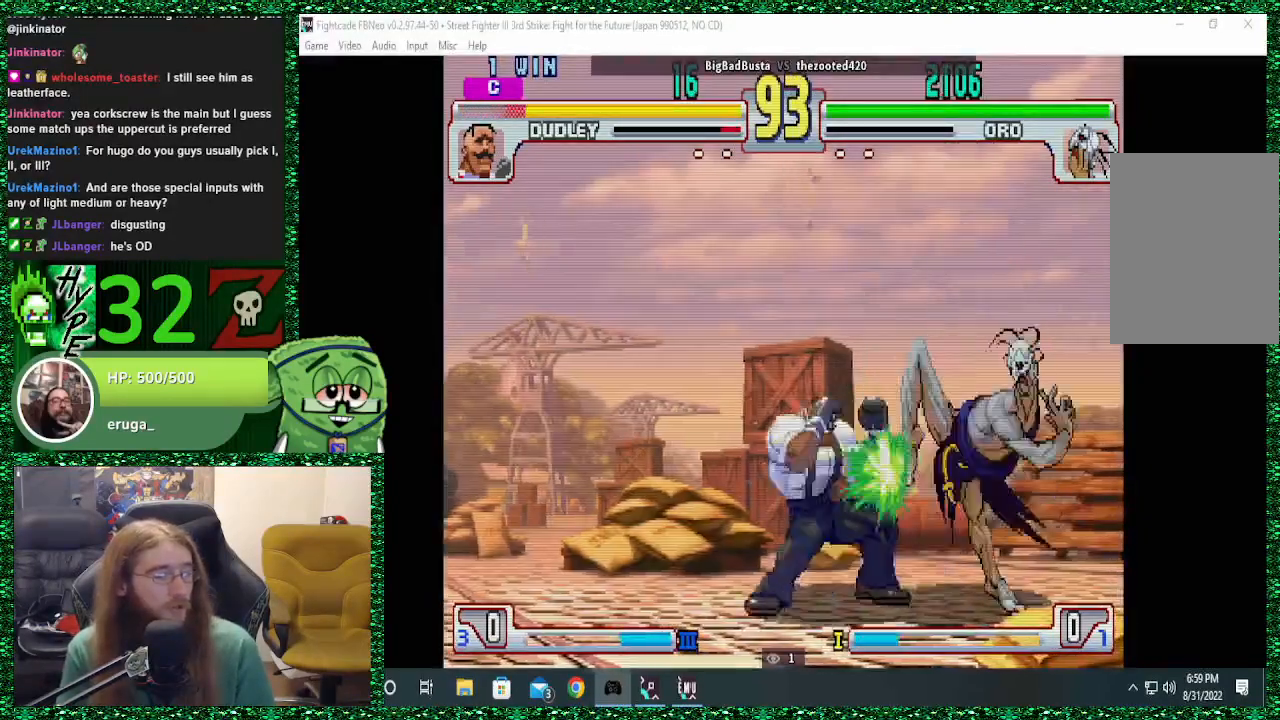
{"buttons": [], "left_stick": "right", "events": [[67, "CROSS", "up"], [133, "CROSS", "down"], [167, "CROSS", "up"], [367, "CIRCLE", "down"], [467, "CIRCLE", "up"]]}
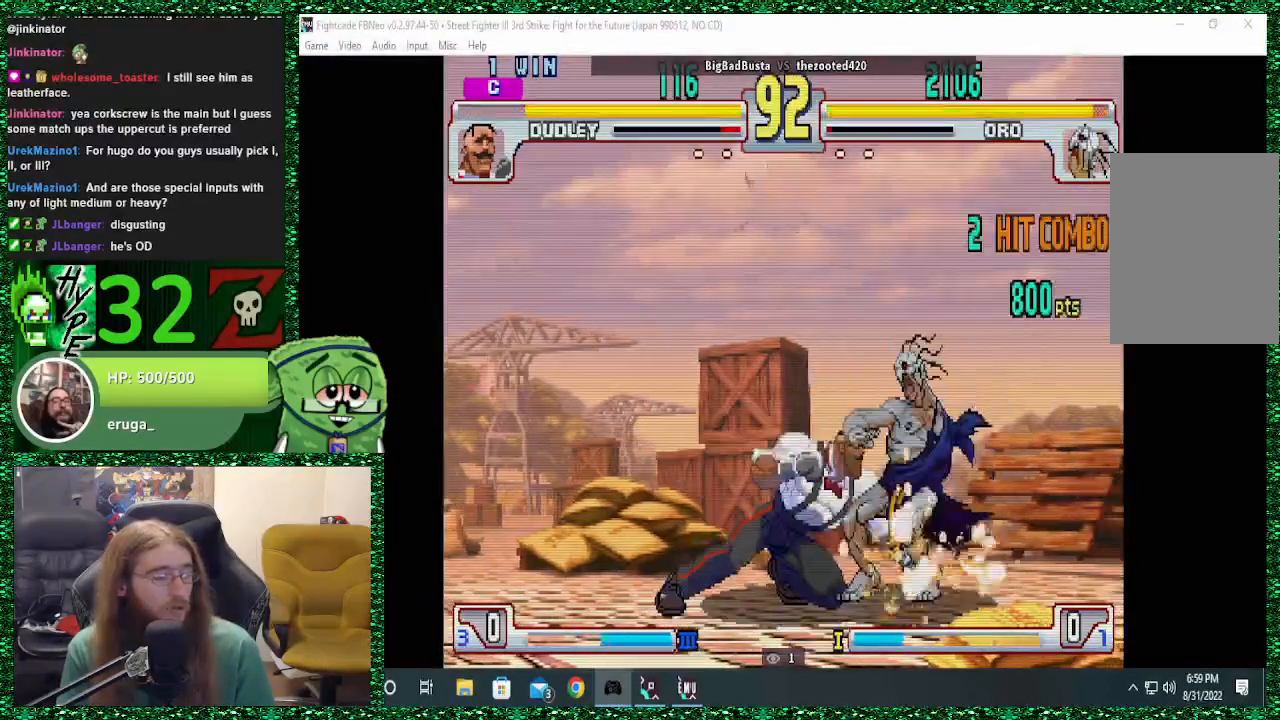
{"buttons": ["CIRCLE"], "left_stick": "right", "events": [[467, "CIRCLE", "down"]]}
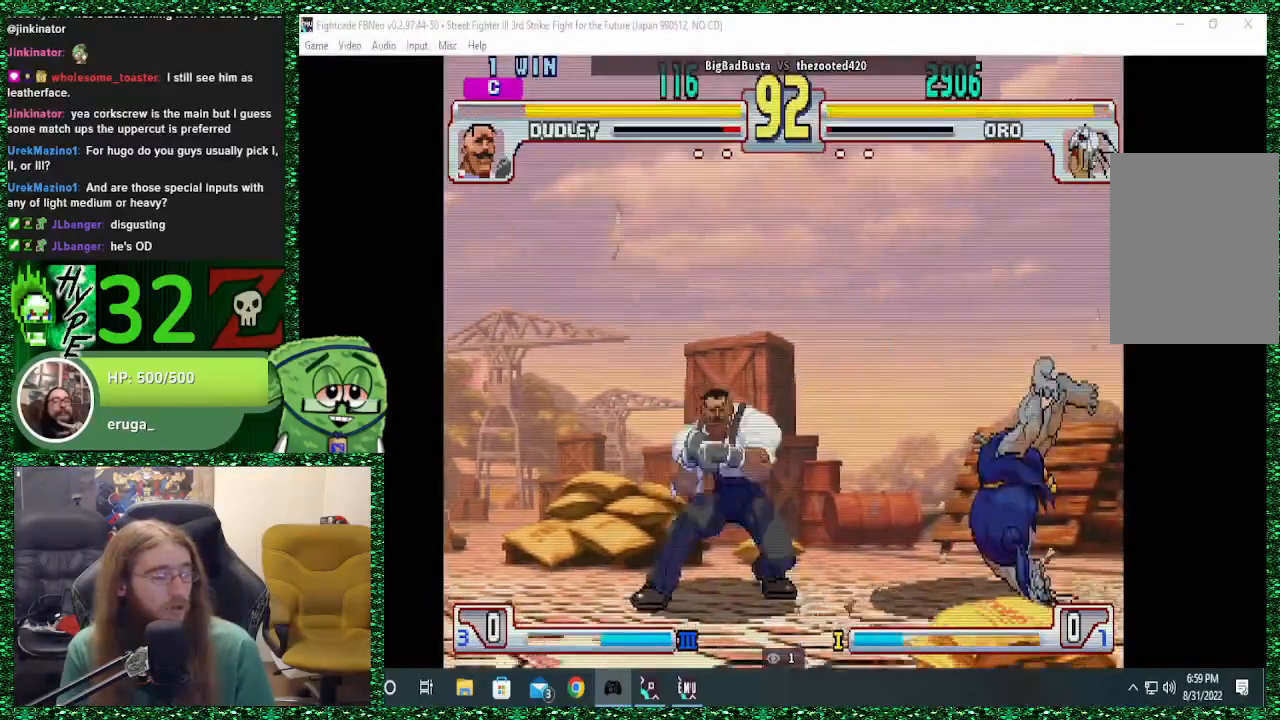
{"buttons": [], "left_stick": "right", "events": [[133, "CIRCLE", "up"]]}
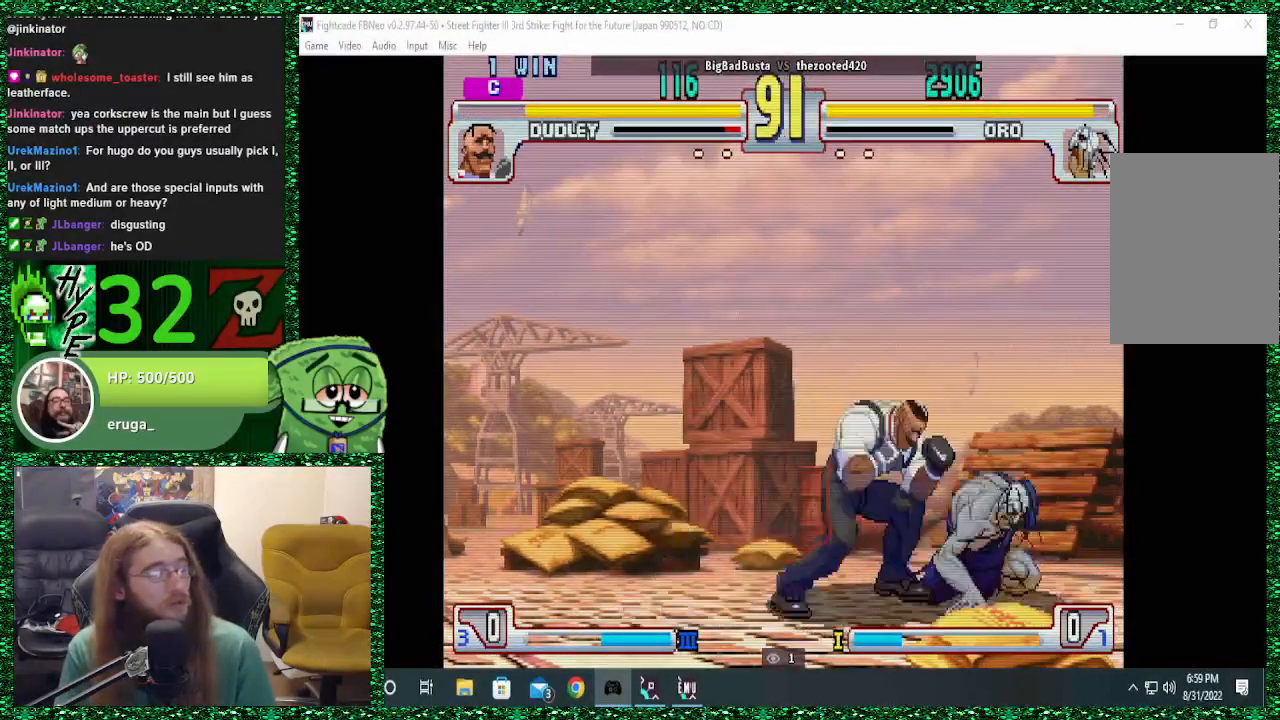
{"buttons": [], "left_stick": "right", "events": [[200, "CIRCLE", "down"], [200, "CROSS", "down"], [200, "SQUARE", "down"], [267, "SQUARE", "up"], [300, "CROSS", "up"], [333, "CIRCLE", "up"], [367, "CIRCLE", "down"], [367, "CROSS", "down"], [467, "CIRCLE", "up"], [467, "CROSS", "up"]]}
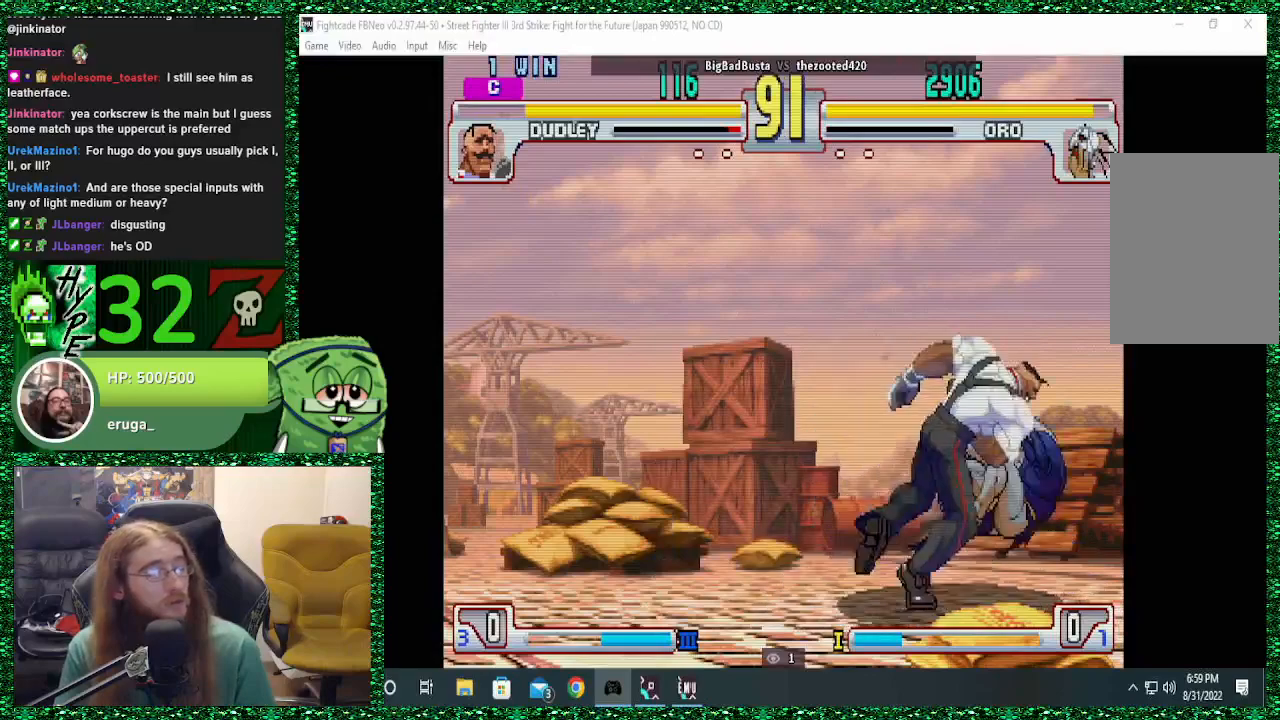
{"buttons": [], "left_stick": "center", "events": [[267, "left_stick", "center"]]}
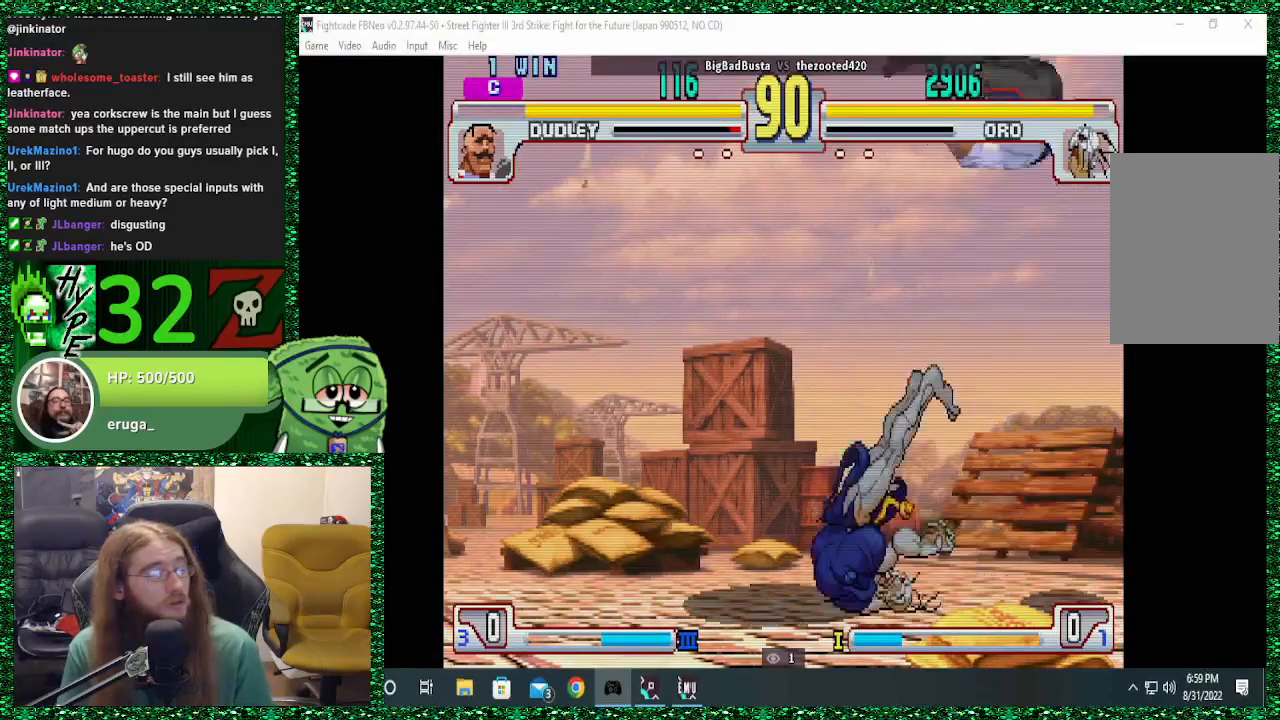
{"buttons": [], "left_stick": "left", "events": [[233, "left_stick", "left"], [333, "left_stick", "center"], [400, "left_stick", "left"]]}
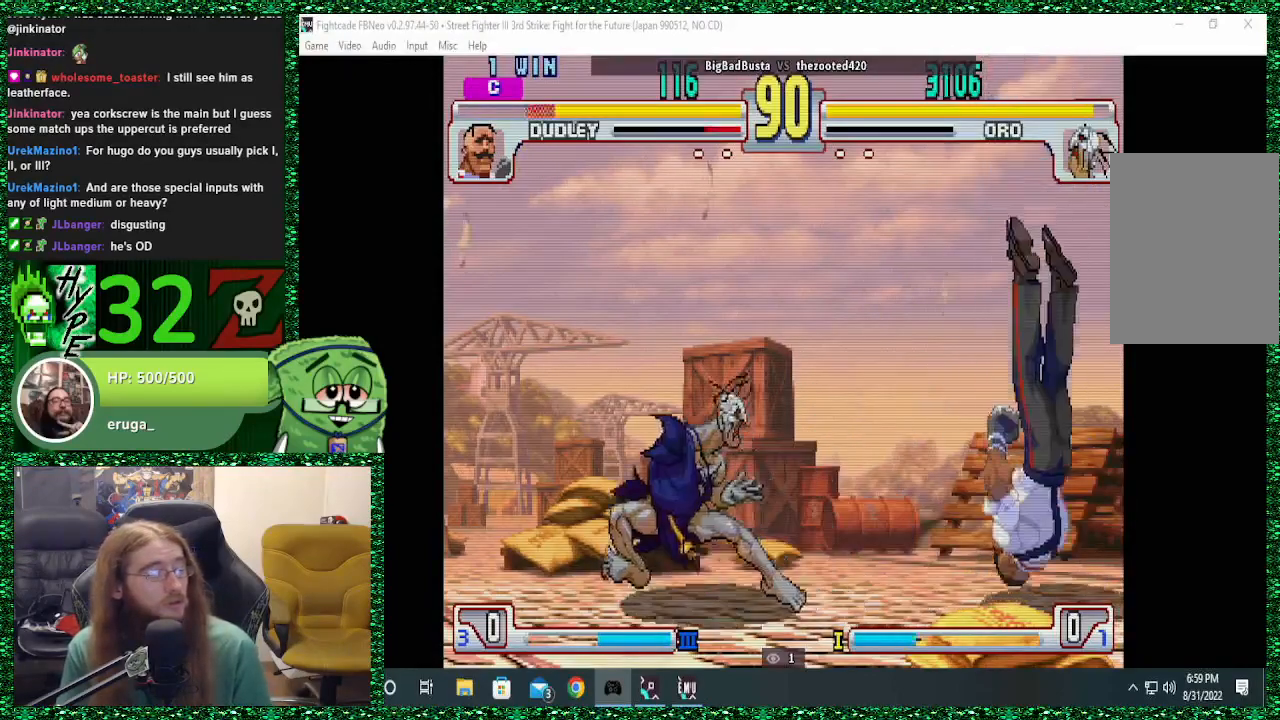
{"buttons": [], "left_stick": "right", "events": [[33, "left_stick", "center"], [133, "left_stick", "right"], [233, "left_stick", "center"], [300, "left_stick", "right"]]}
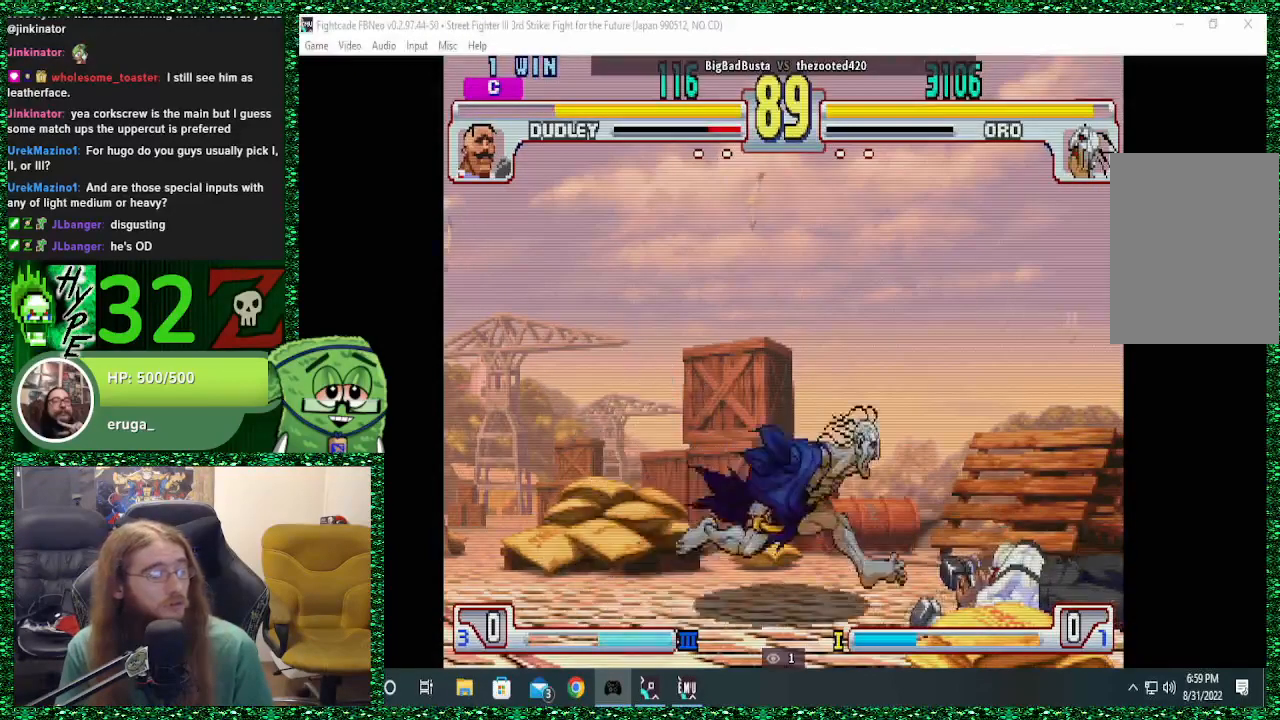
{"buttons": [], "left_stick": "center", "events": [[167, "left_stick", "left"], [300, "R1", "down"], [300, "left_stick", "center"], [400, "R1", "up"]]}
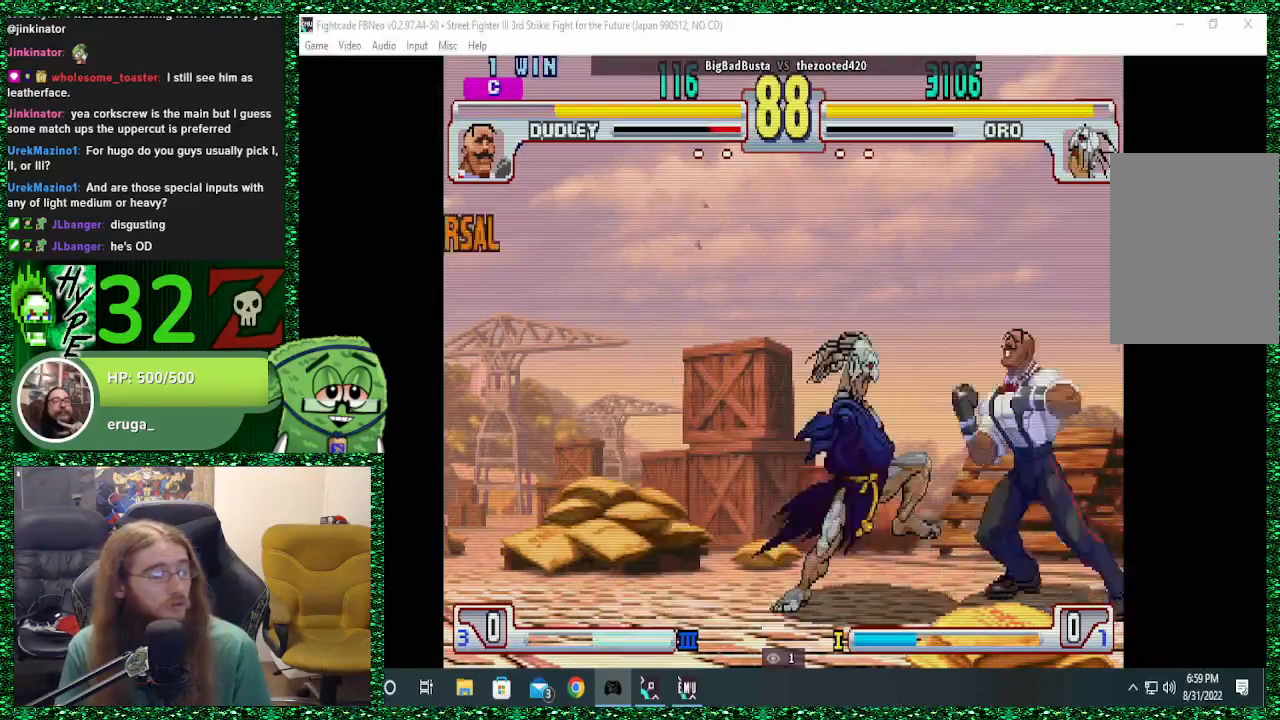
{"buttons": [], "left_stick": "left", "events": [[67, "left_stick", "left"]]}
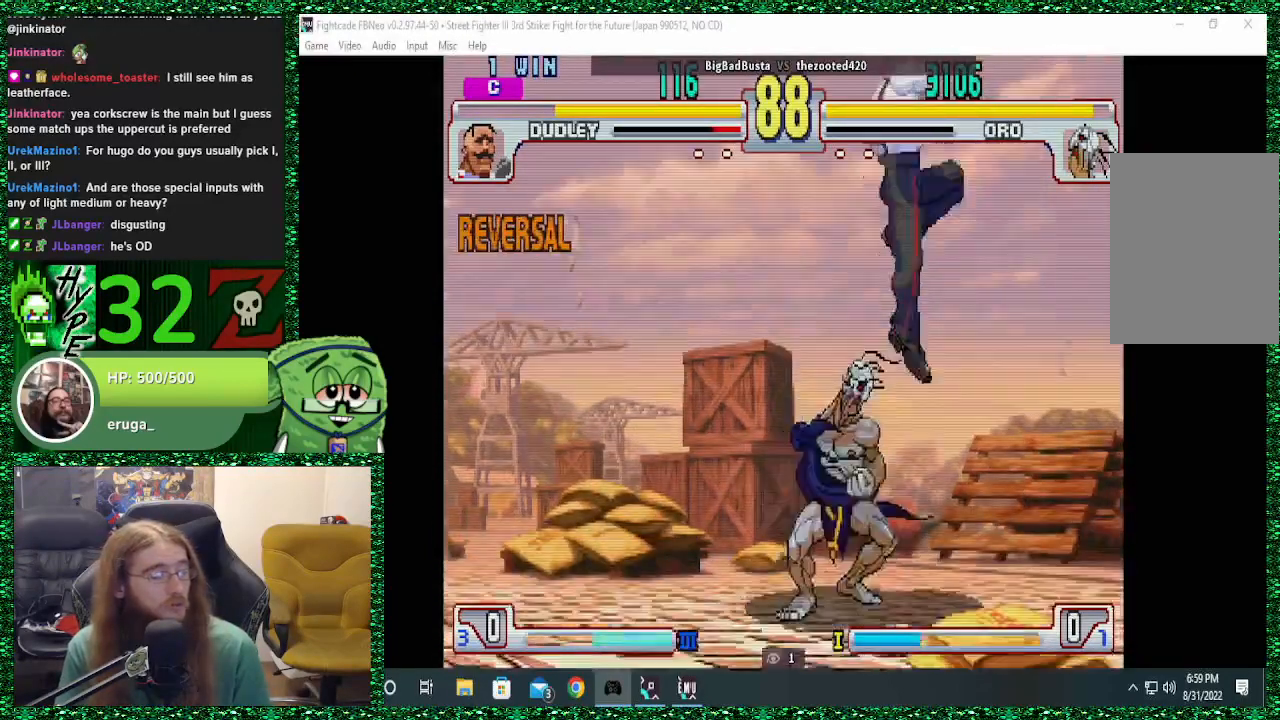
{"buttons": [], "left_stick": "left", "events": [[200, "CIRCLE", "down"], [200, "CROSS", "down"], [200, "SQUARE", "down"], [267, "CIRCLE", "up"], [267, "SQUARE", "up"], [300, "CROSS", "up"]]}
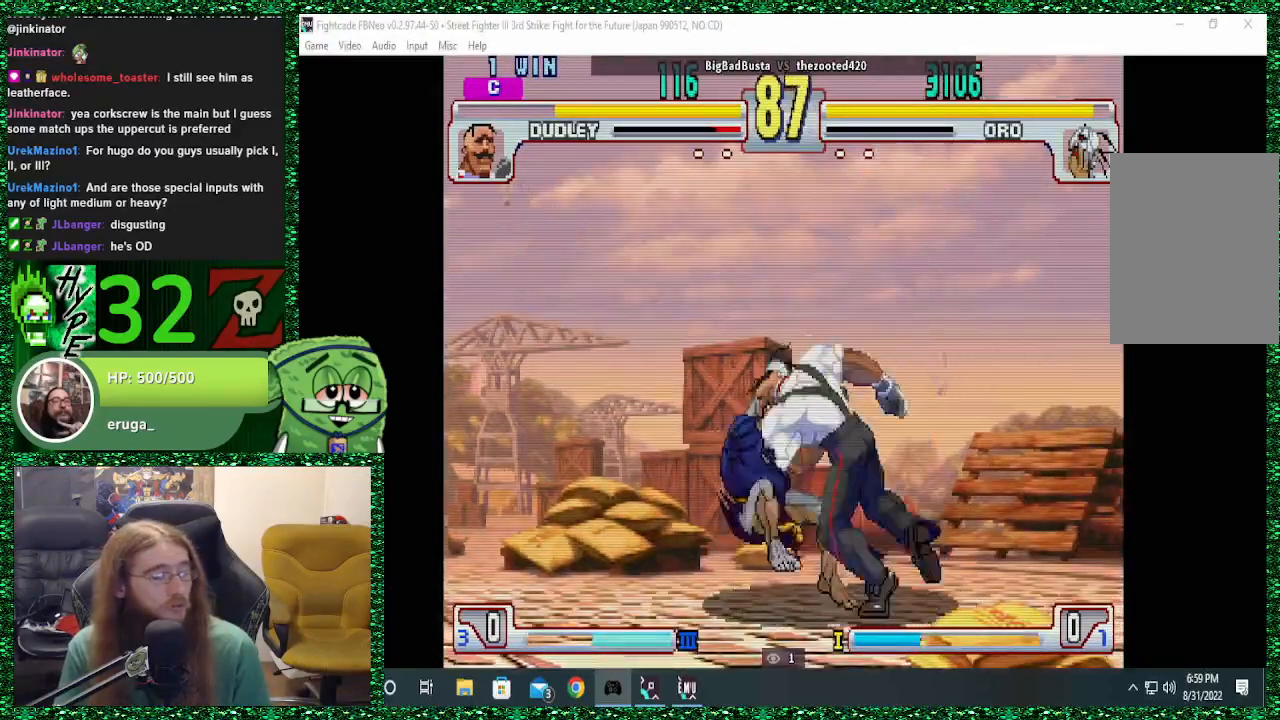
{"buttons": [], "left_stick": "center", "events": [[233, "left_stick", "center"]]}
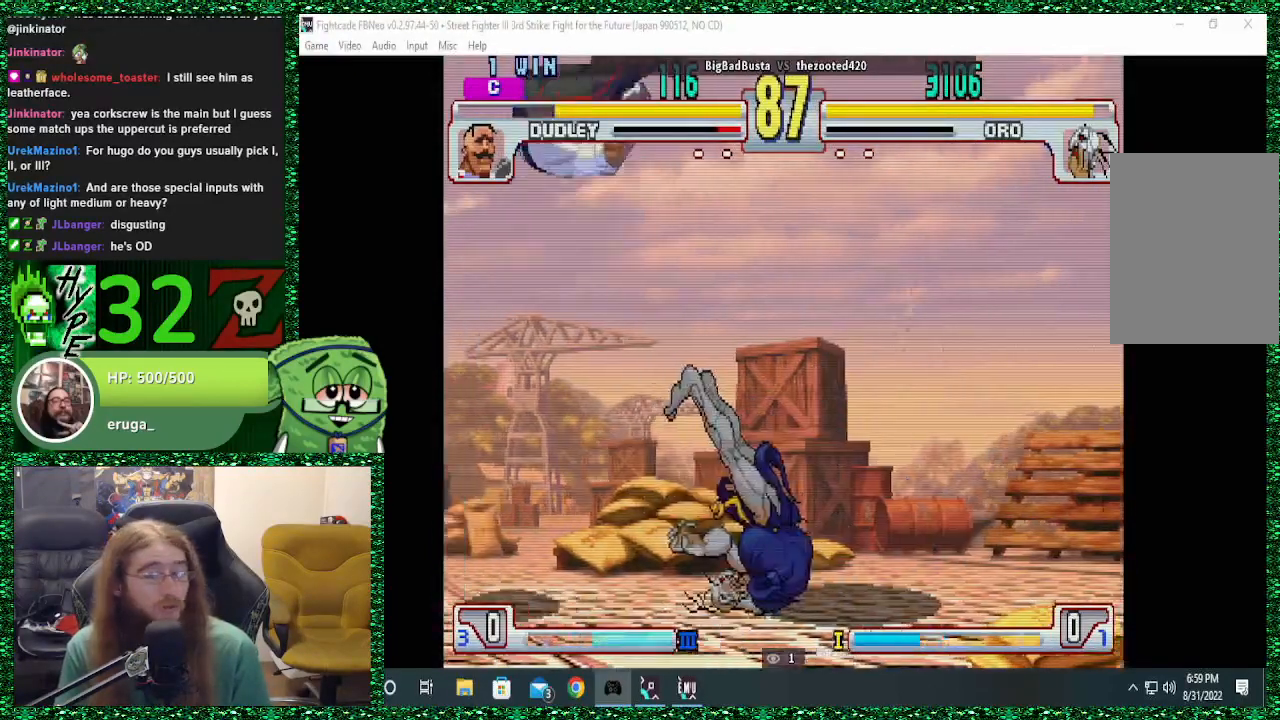
{"buttons": [], "left_stick": "left", "events": [[333, "left_stick", "left"], [400, "left_stick", "center"], [500, "left_stick", "left"]]}
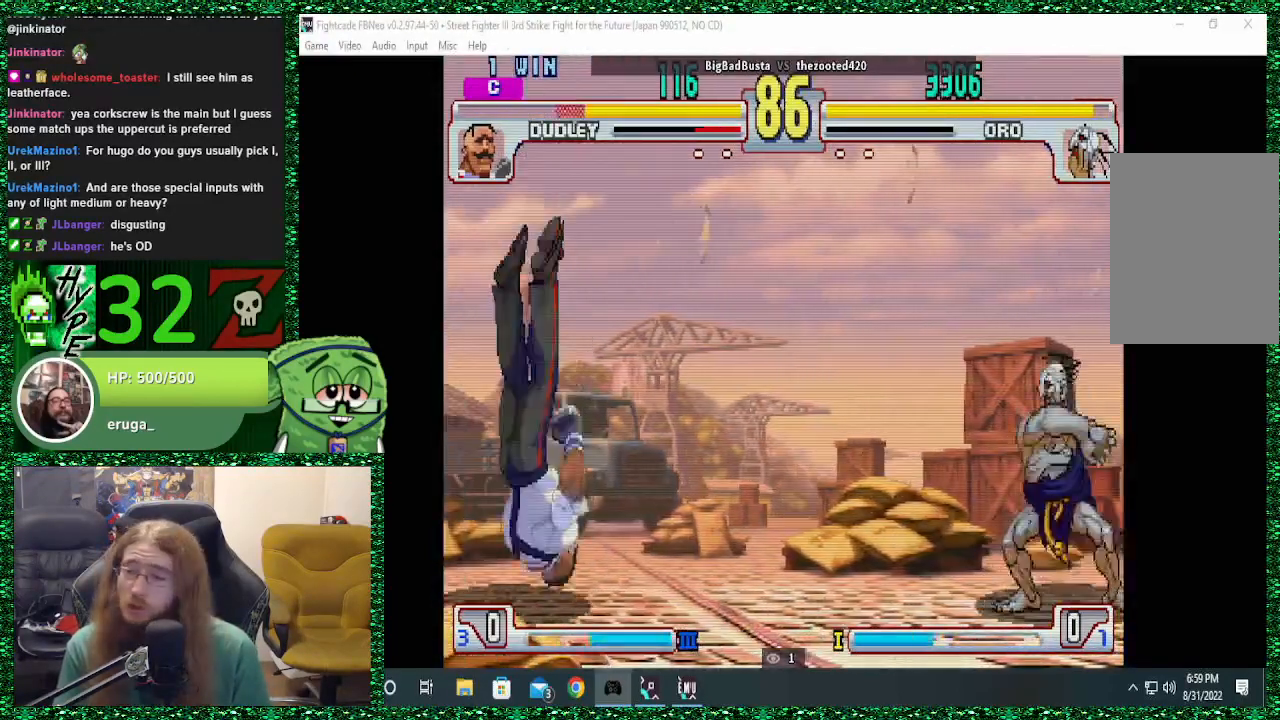
{"buttons": [], "left_stick": "right", "events": [[67, "left_stick", "center"], [167, "left_stick", "left"], [367, "left_stick", "center"], [433, "left_stick", "right"]]}
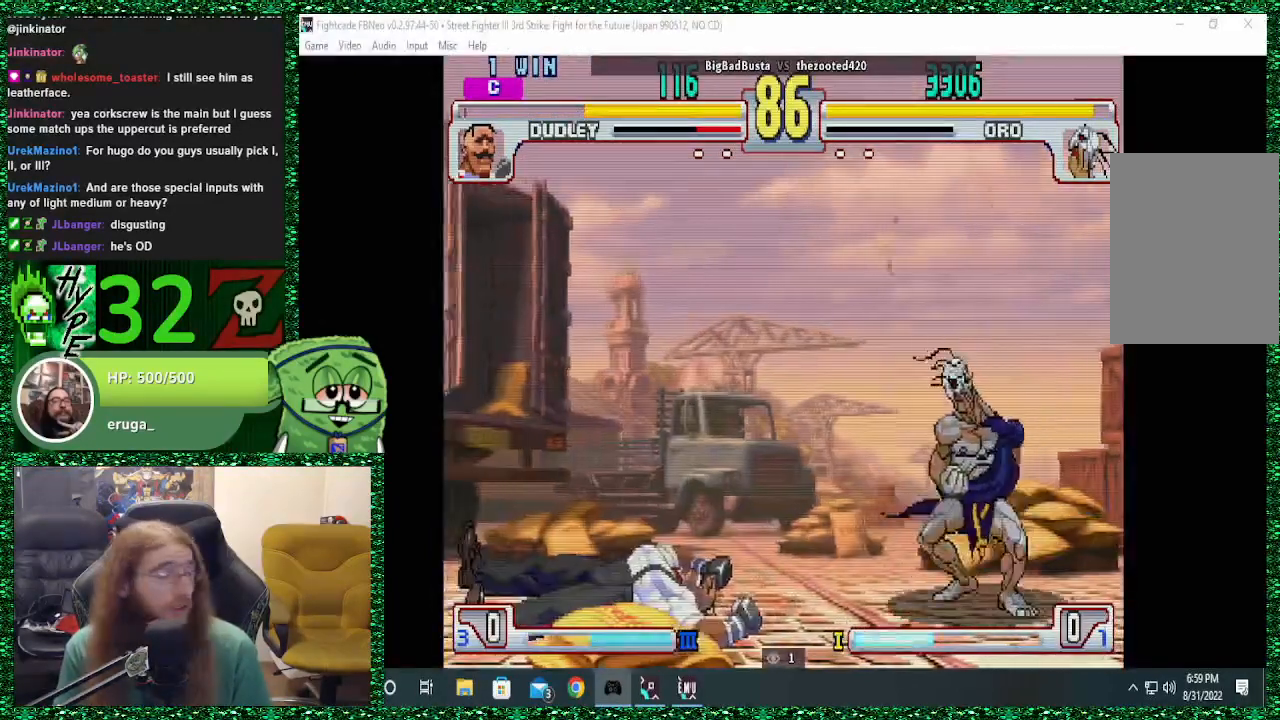
{"buttons": [], "left_stick": "right", "events": [[67, "CIRCLE", "down"], [233, "CIRCLE", "up"]]}
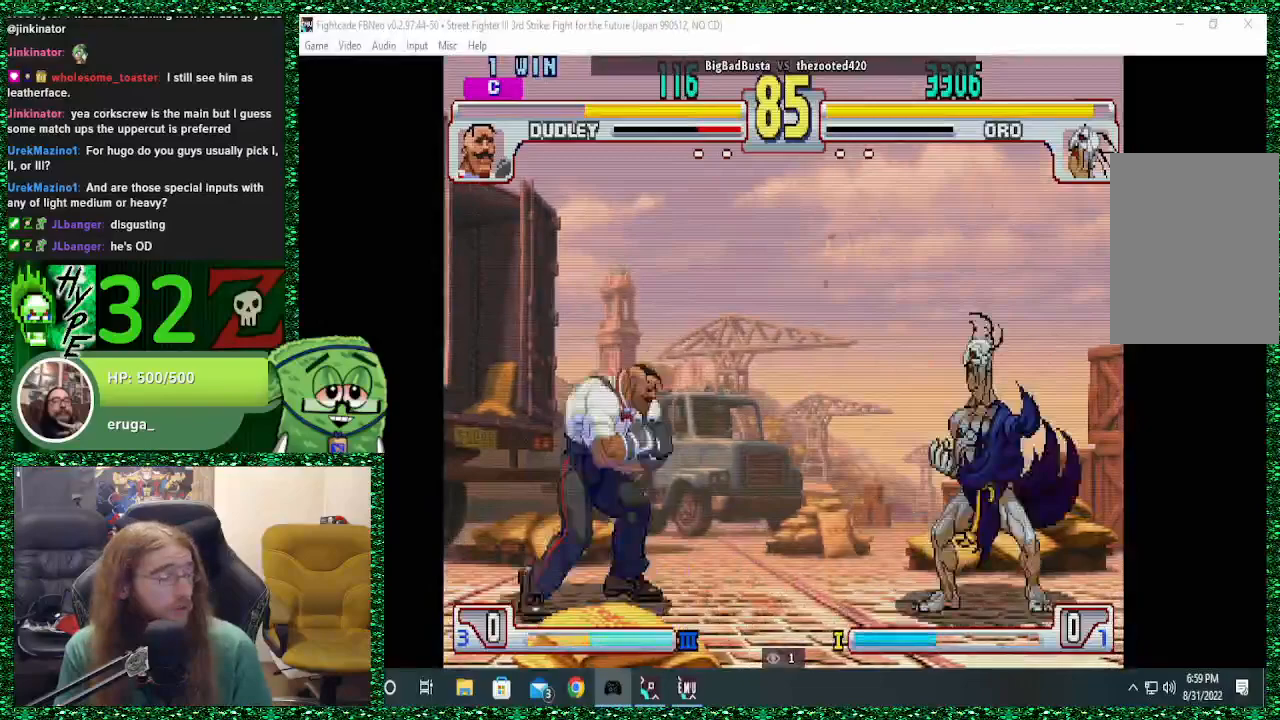
{"buttons": ["SQUARE"], "left_stick": "center", "events": [[467, "SQUARE", "down"], [500, "left_stick", "center"]]}